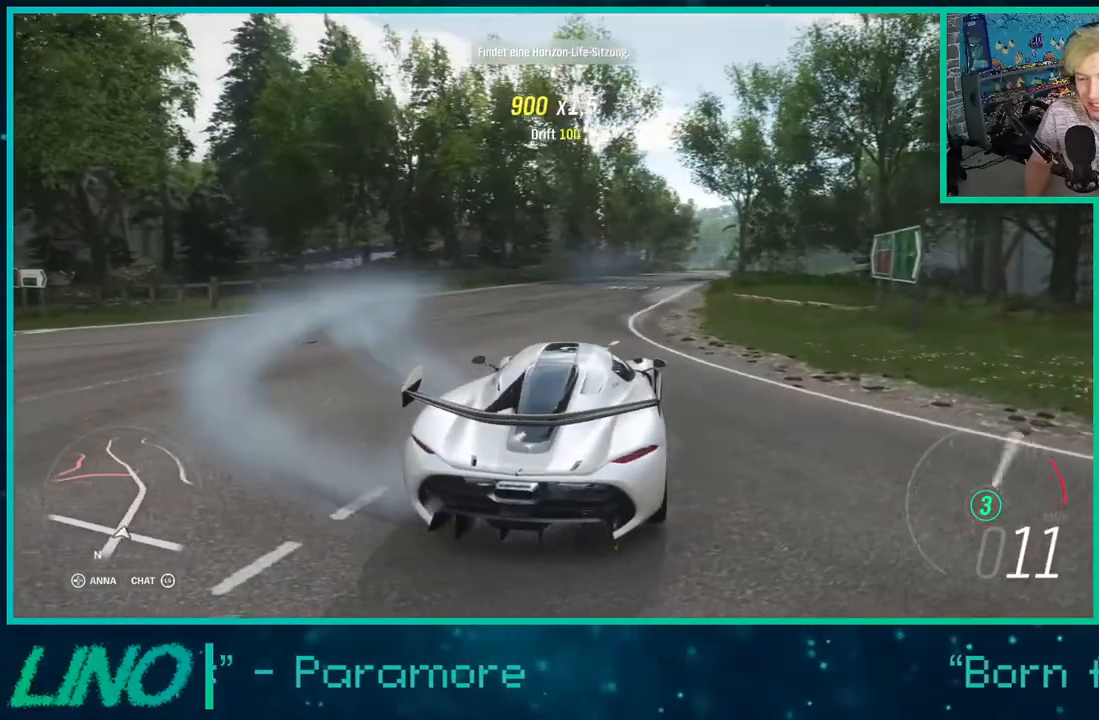
Gameplay with a controller (Xbox layout); each line is a JSON object with the inputs held at the frame after it. "events" lists button and stick changes between this image and that frame as [ms after this image, input, new state], when the widget could be followed in between. Not read: L1 R1.
{"buttons": ["R2"], "left_stick": "up-right", "right_stick": "up", "events": [[467, "right_stick", "up"]]}
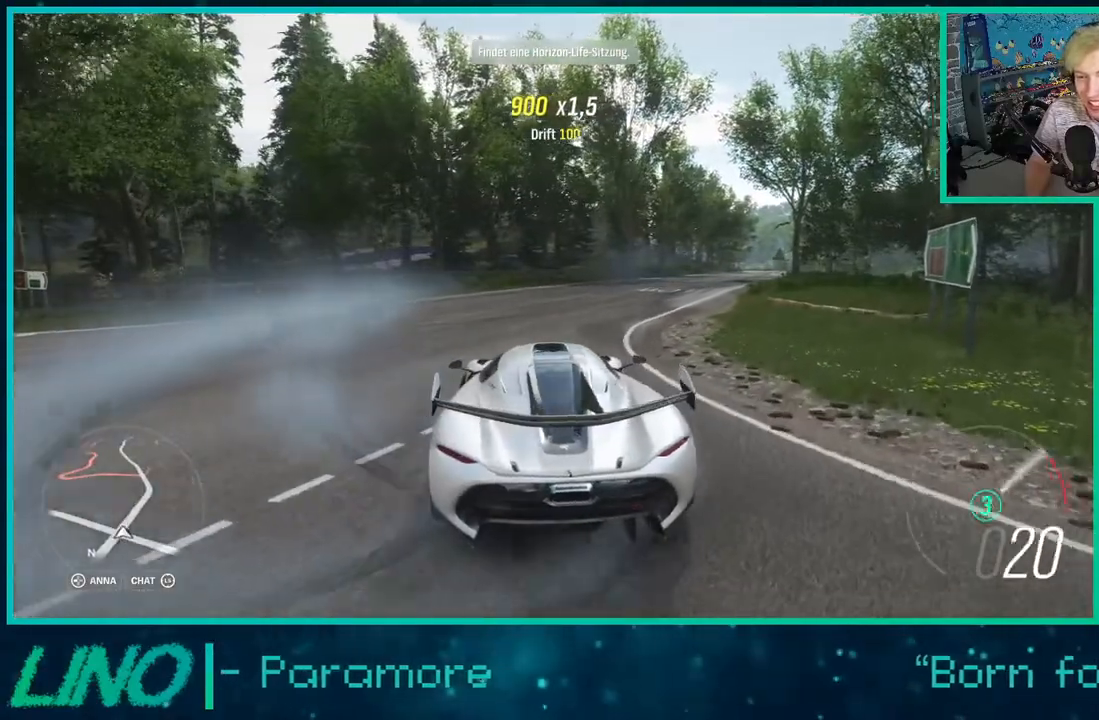
{"buttons": ["X", "R2"], "left_stick": "center", "right_stick": "center", "events": [[350, "right_stick", "center"], [433, "left_stick", "center"], [450, "X", "down"]]}
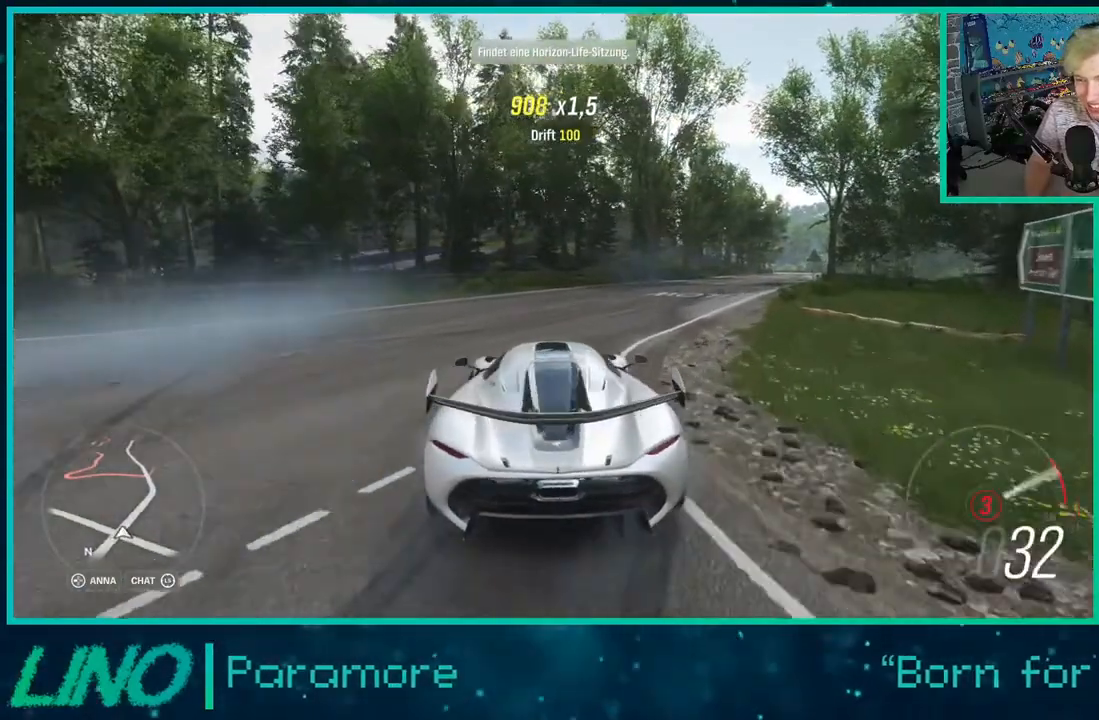
{"buttons": ["R2"], "left_stick": "center", "right_stick": "center", "events": [[67, "X", "up"], [133, "left_stick", "up-right"], [417, "left_stick", "center"]]}
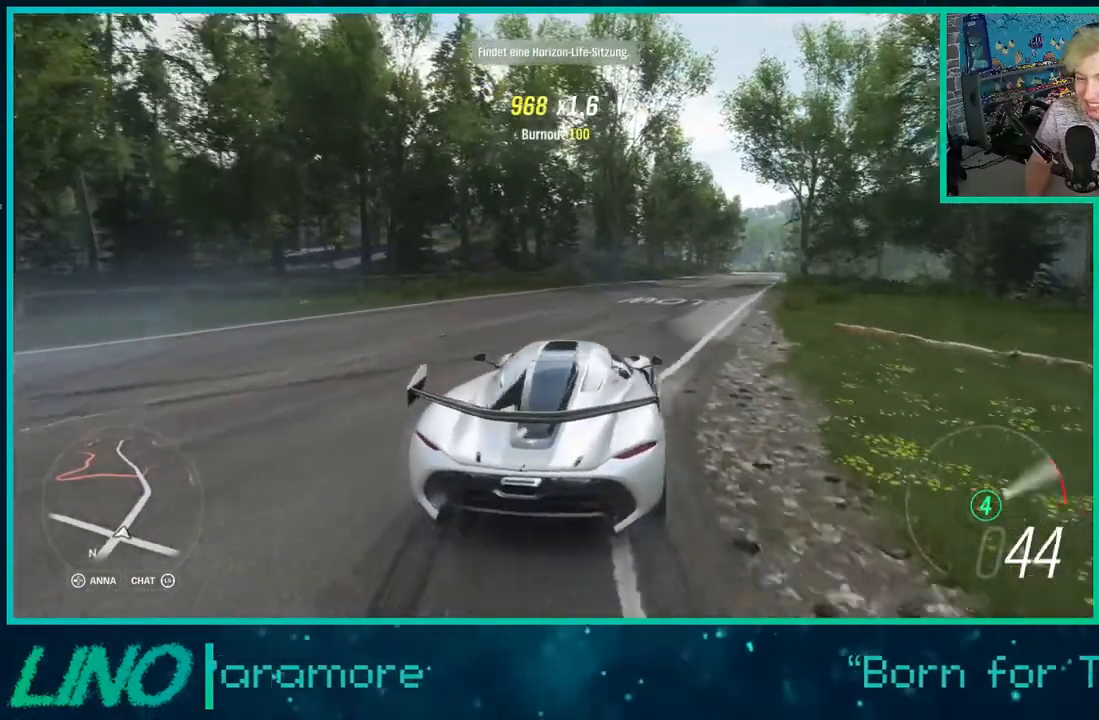
{"buttons": ["R2"], "left_stick": "center", "right_stick": "center", "events": [[117, "left_stick", "down-left"], [183, "X", "down"], [283, "X", "up"], [483, "left_stick", "center"]]}
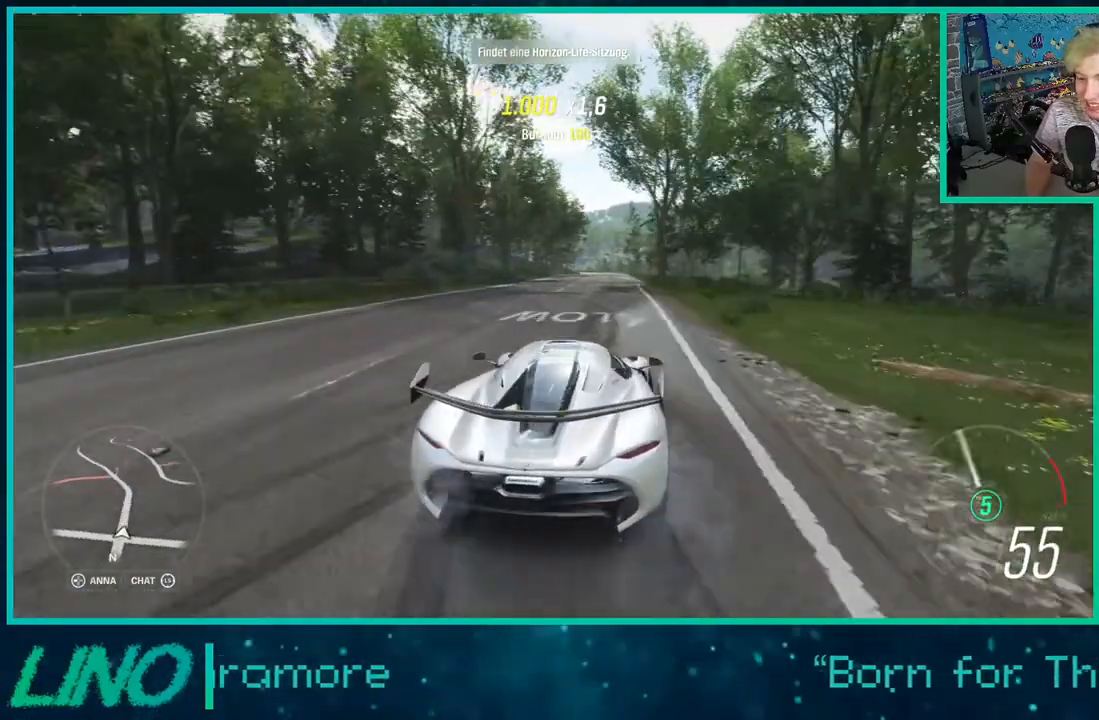
{"buttons": [], "left_stick": "center", "right_stick": "center", "events": [[250, "START", "down"], [367, "START", "up"], [433, "R2", "up"]]}
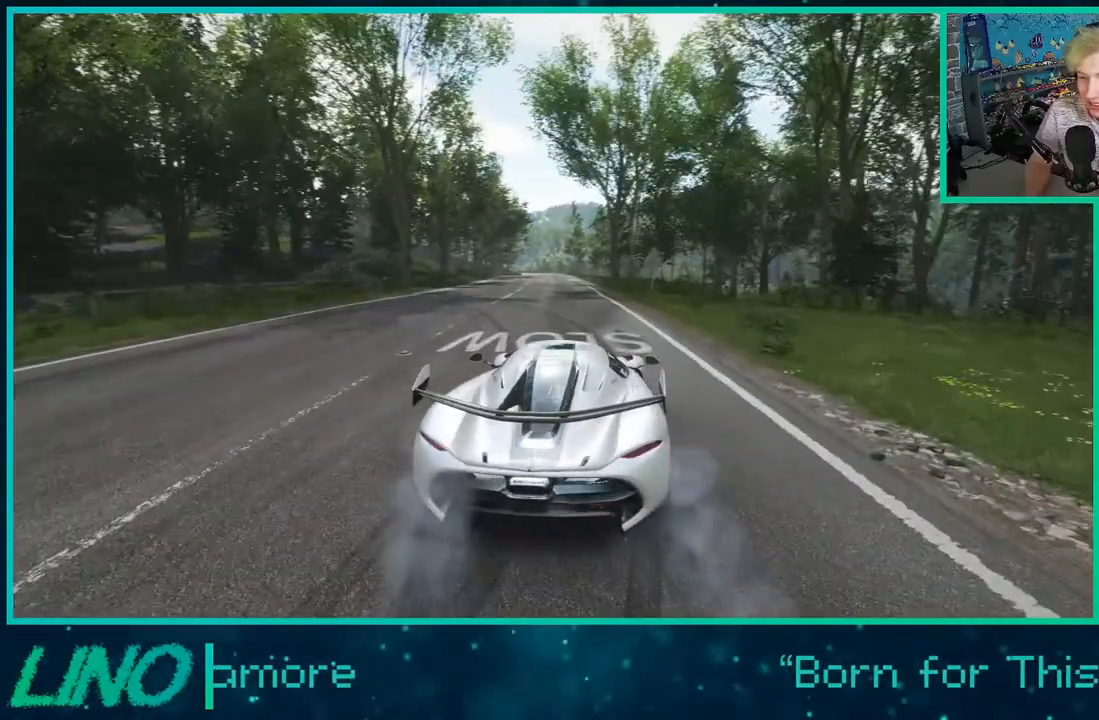
{"buttons": [], "left_stick": "center", "right_stick": "center", "events": []}
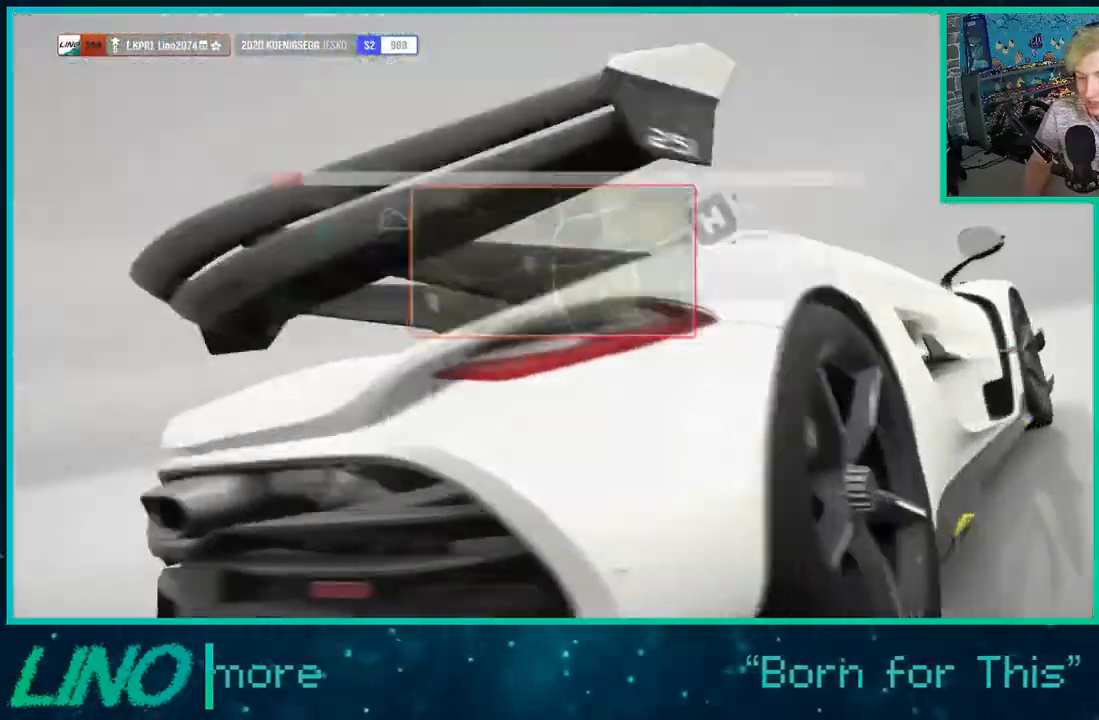
{"buttons": ["A"], "left_stick": "center", "right_stick": "center", "events": [[333, "DPAD_DOWN", "down"], [433, "DPAD_DOWN", "up"], [450, "A", "down"]]}
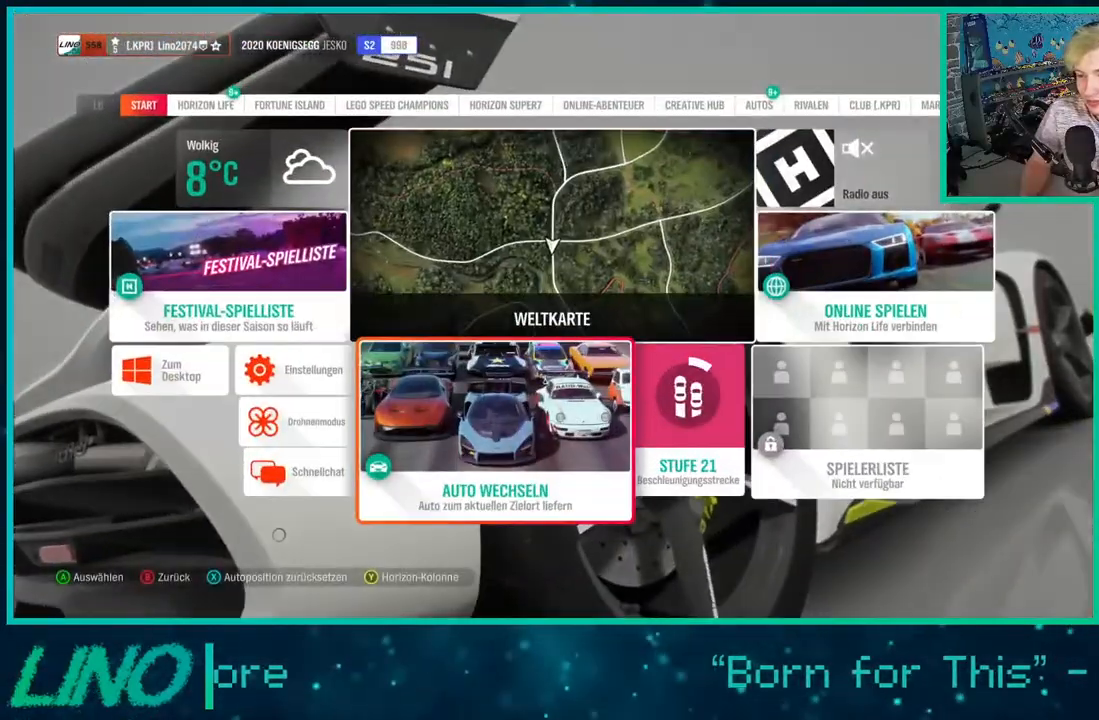
{"buttons": [], "left_stick": "center", "right_stick": "center", "events": [[67, "A", "up"], [200, "SELECT", "down"], [350, "SELECT", "up"]]}
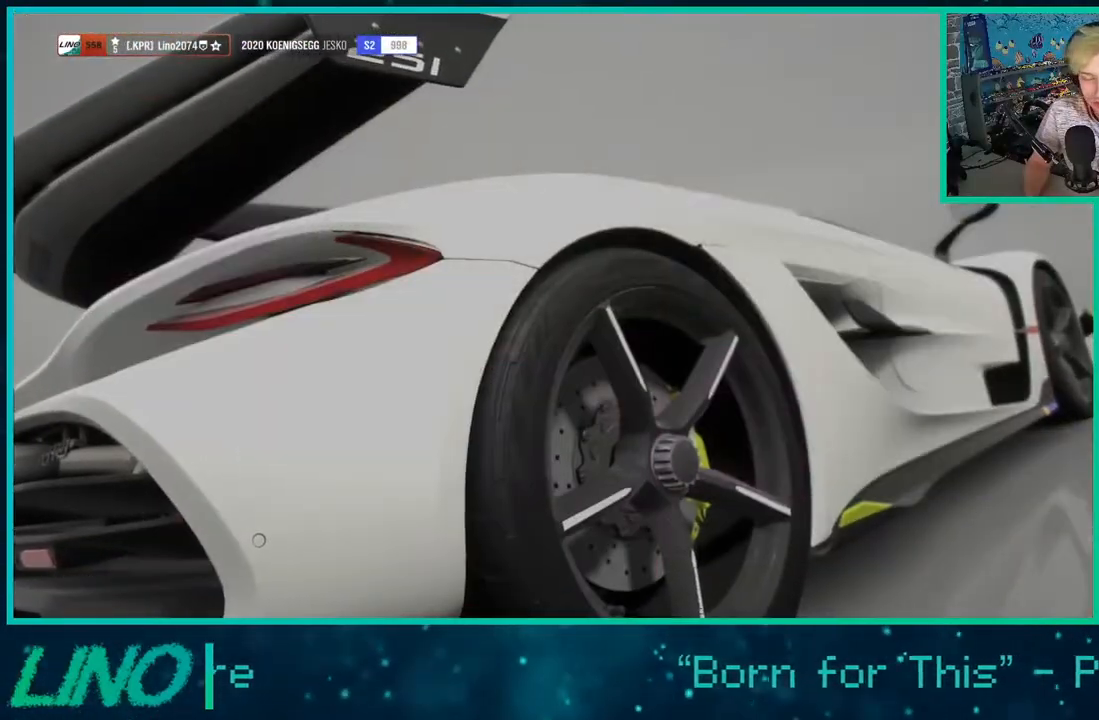
{"buttons": [], "left_stick": "center", "right_stick": "center", "events": [[17, "SELECT", "down"], [100, "SELECT", "up"], [367, "SELECT", "down"], [500, "SELECT", "up"]]}
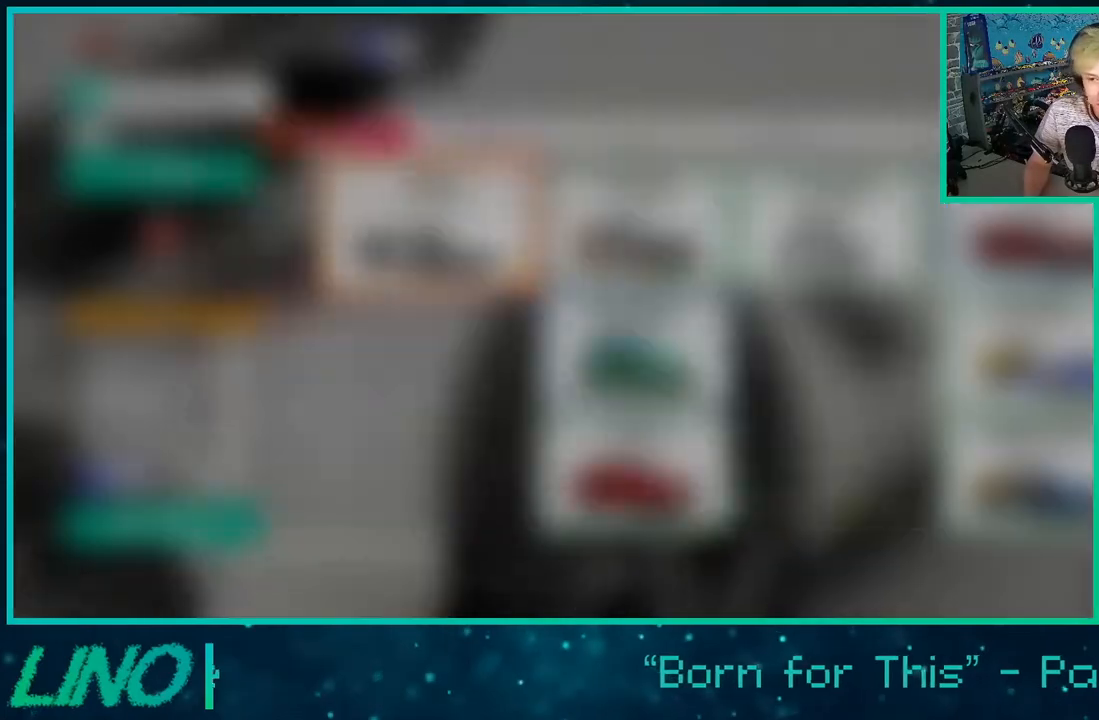
{"buttons": ["DPAD_DOWN"], "left_stick": "center", "right_stick": "center", "events": [[100, "DPAD_DOWN", "down"]]}
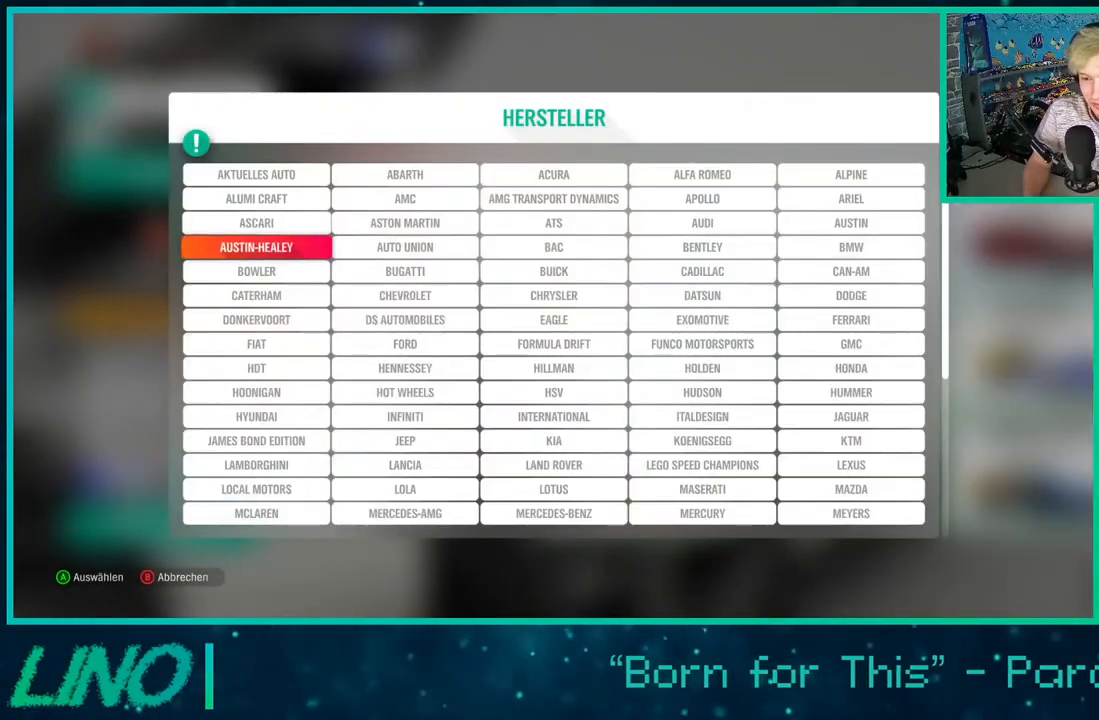
{"buttons": [], "left_stick": "center", "right_stick": "center", "events": [[217, "DPAD_DOWN", "up"]]}
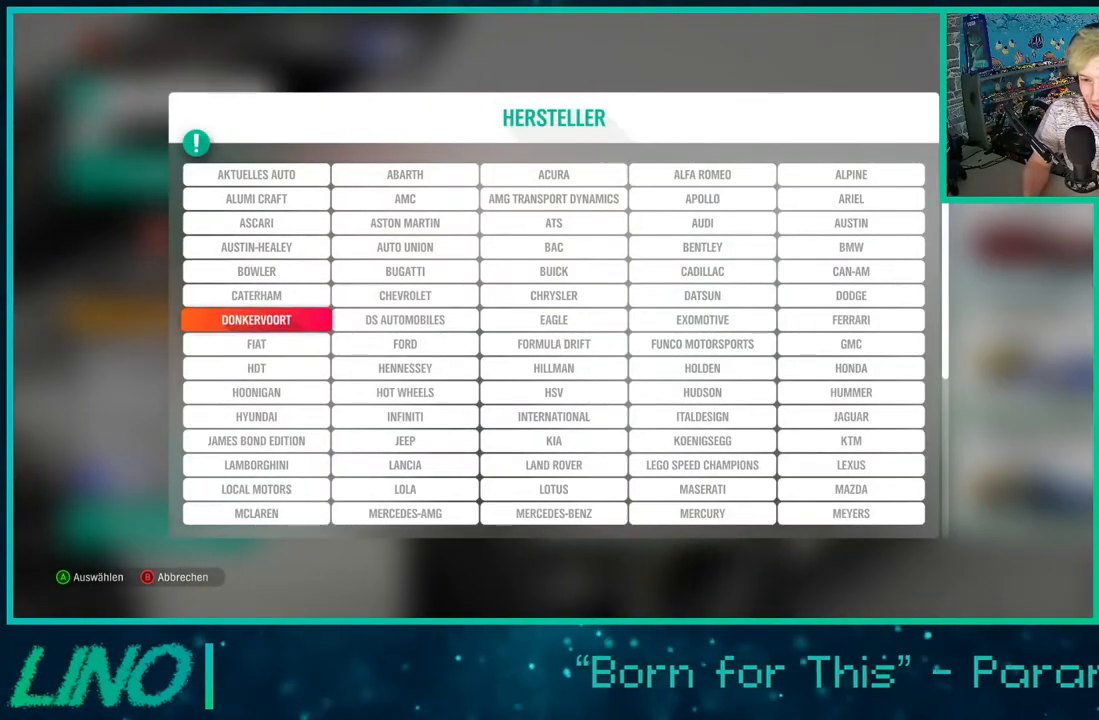
{"buttons": ["DPAD_RIGHT"], "left_stick": "center", "right_stick": "center", "events": [[100, "DPAD_DOWN", "down"], [150, "DPAD_DOWN", "up"], [267, "DPAD_RIGHT", "down"], [367, "DPAD_RIGHT", "up"], [450, "DPAD_RIGHT", "down"]]}
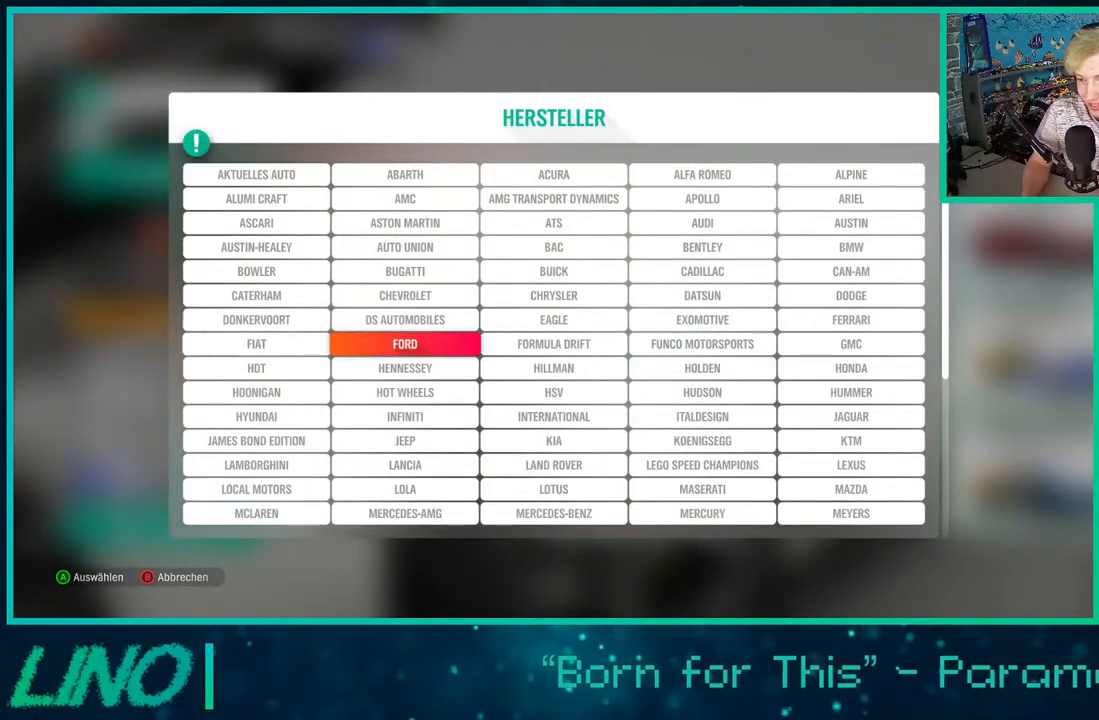
{"buttons": ["DPAD_LEFT"], "left_stick": "center", "right_stick": "center", "events": [[50, "DPAD_RIGHT", "up"], [117, "DPAD_RIGHT", "down"], [217, "DPAD_RIGHT", "up"], [333, "DPAD_LEFT", "down"], [417, "DPAD_LEFT", "up"], [483, "DPAD_LEFT", "down"]]}
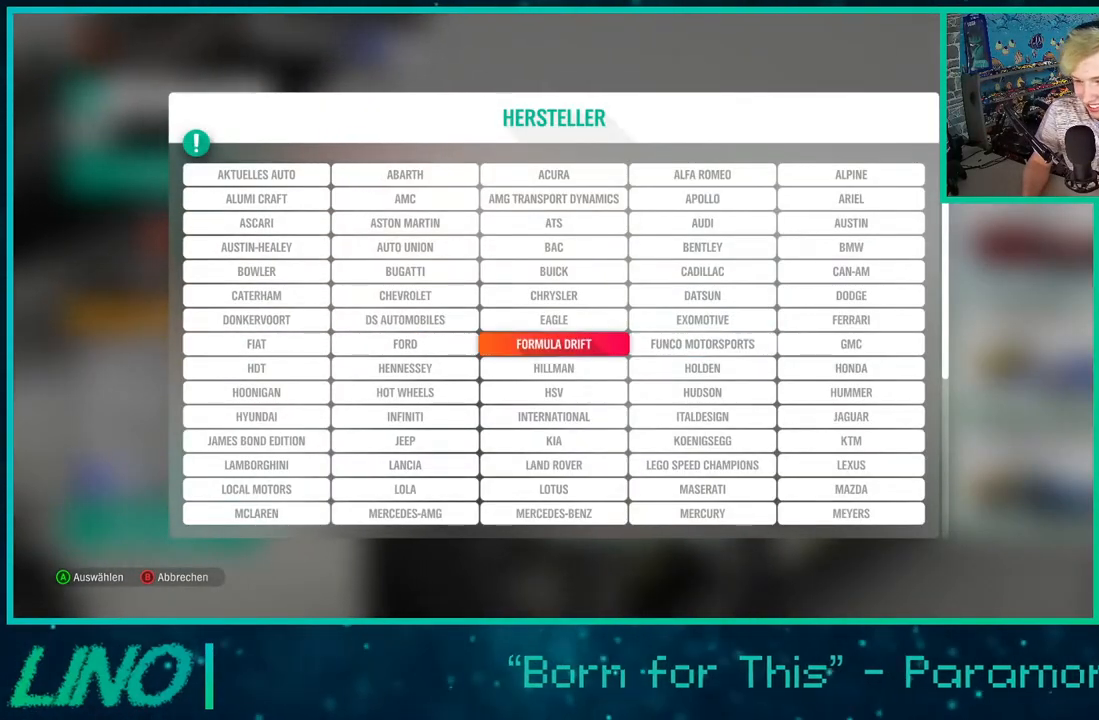
{"buttons": [], "left_stick": "center", "right_stick": "center", "events": [[100, "DPAD_LEFT", "up"], [217, "DPAD_RIGHT", "down"], [333, "A", "down"], [333, "DPAD_RIGHT", "up"], [450, "A", "up"]]}
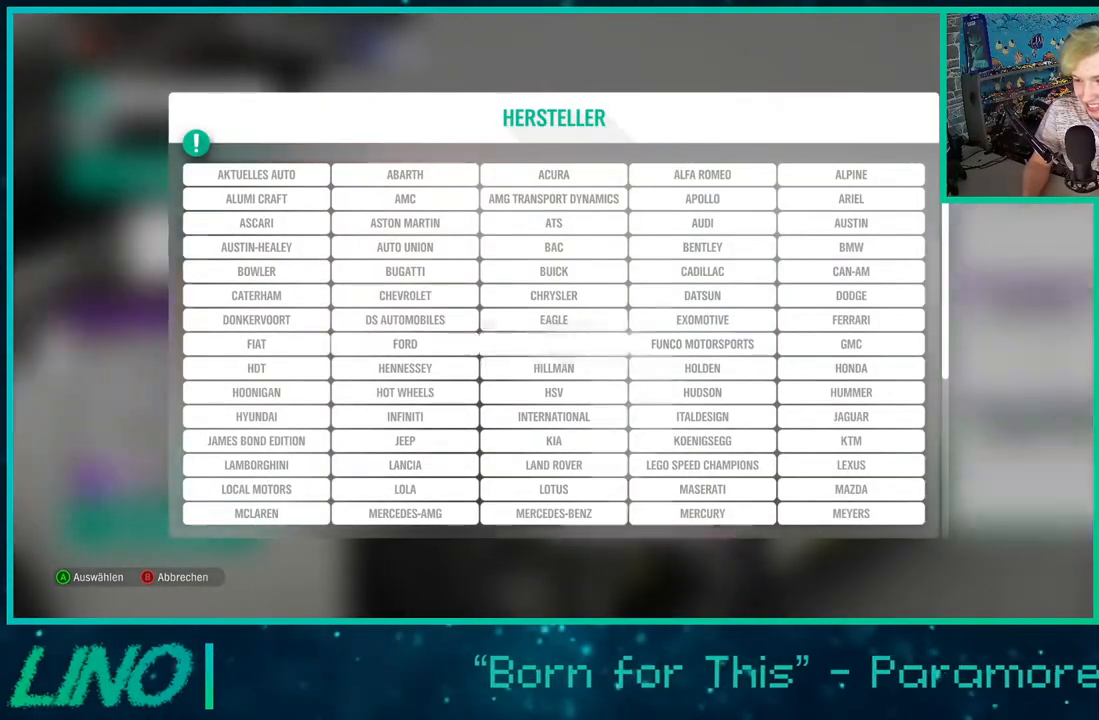
{"buttons": [], "left_stick": "center", "right_stick": "center", "events": []}
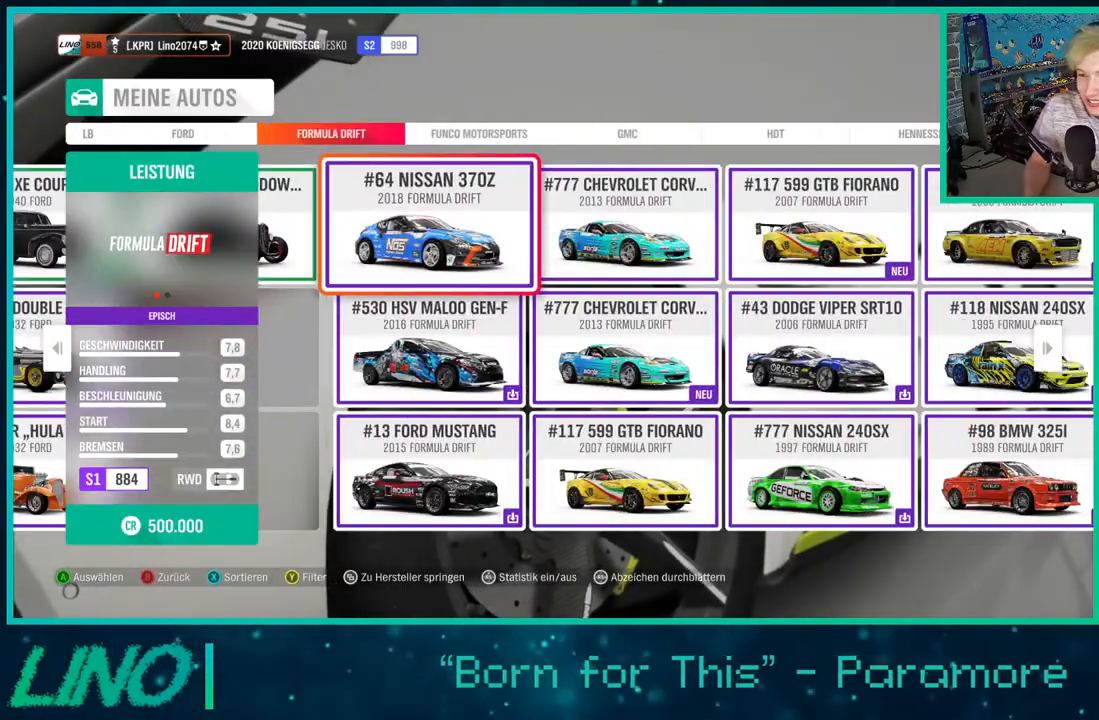
{"buttons": [], "left_stick": "center", "right_stick": "center", "events": [[50, "DPAD_DOWN", "down"], [117, "DPAD_DOWN", "up"], [217, "DPAD_RIGHT", "down"], [317, "DPAD_RIGHT", "up"], [400, "DPAD_RIGHT", "down"], [483, "DPAD_RIGHT", "up"]]}
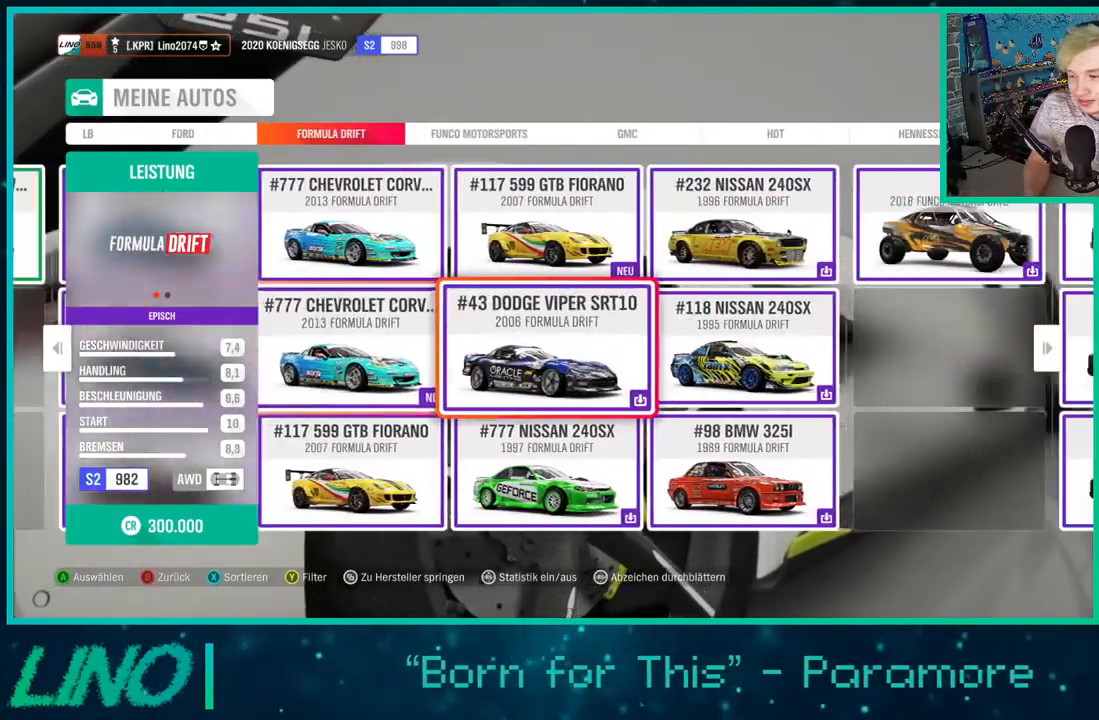
{"buttons": [], "left_stick": "center", "right_stick": "center", "events": [[50, "DPAD_DOWN", "down"], [150, "DPAD_DOWN", "up"], [167, "A", "down"], [250, "A", "up"], [417, "A", "down"], [500, "A", "up"]]}
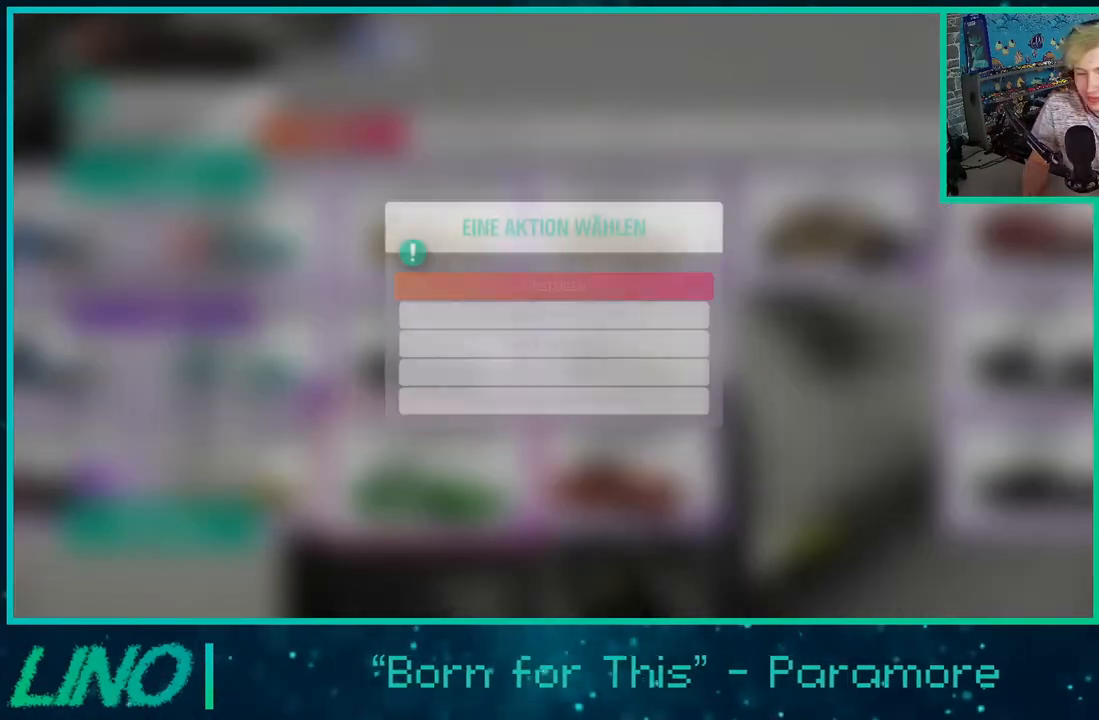
{"buttons": [], "left_stick": "center", "right_stick": "center", "events": [[133, "A", "down"], [150, "A", "up"], [433, "A", "down"], [483, "A", "up"]]}
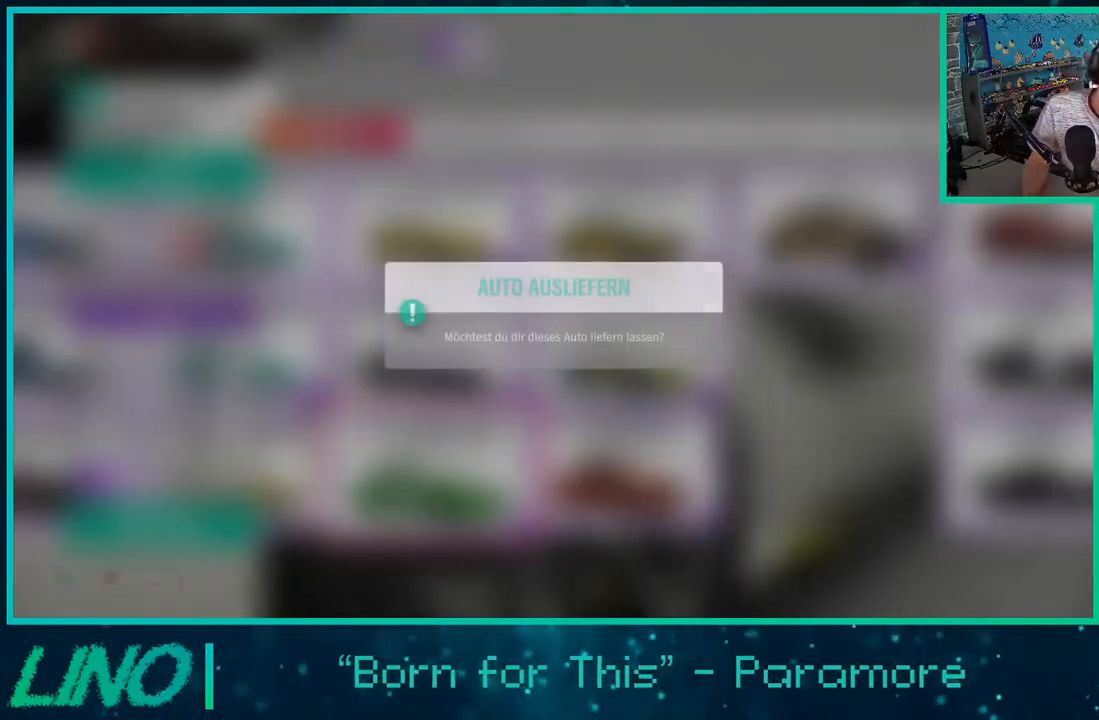
{"buttons": [], "left_stick": "center", "right_stick": "center", "events": []}
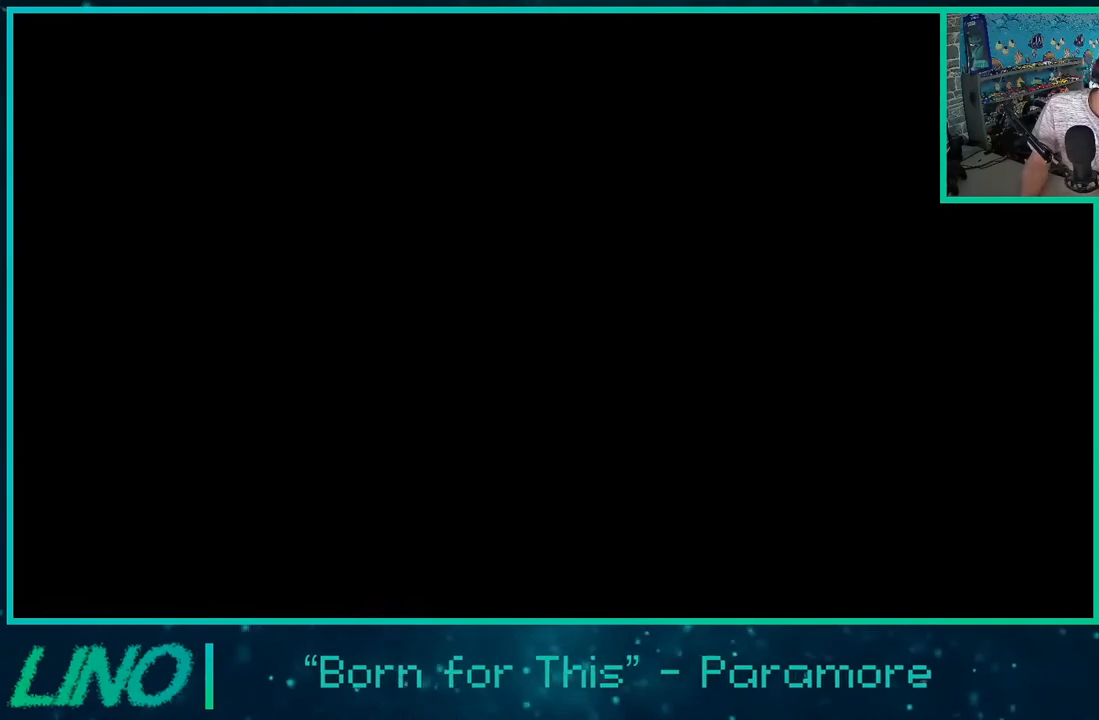
{"buttons": [], "left_stick": "center", "right_stick": "center", "events": []}
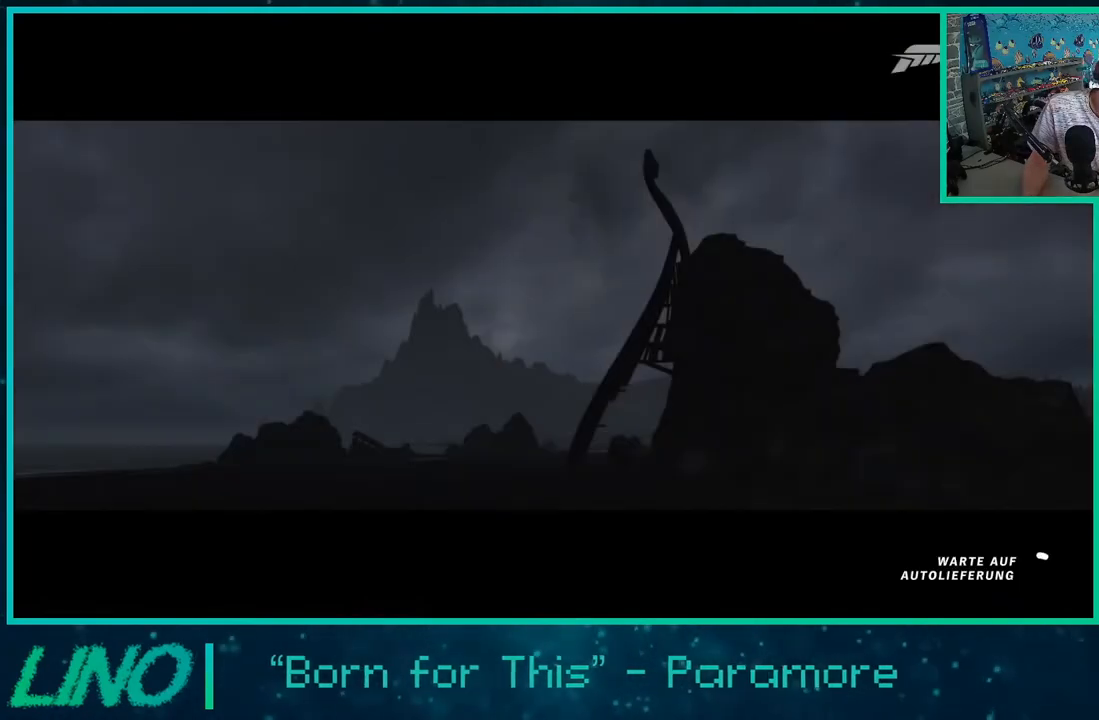
{"buttons": [], "left_stick": "center", "right_stick": "center", "events": []}
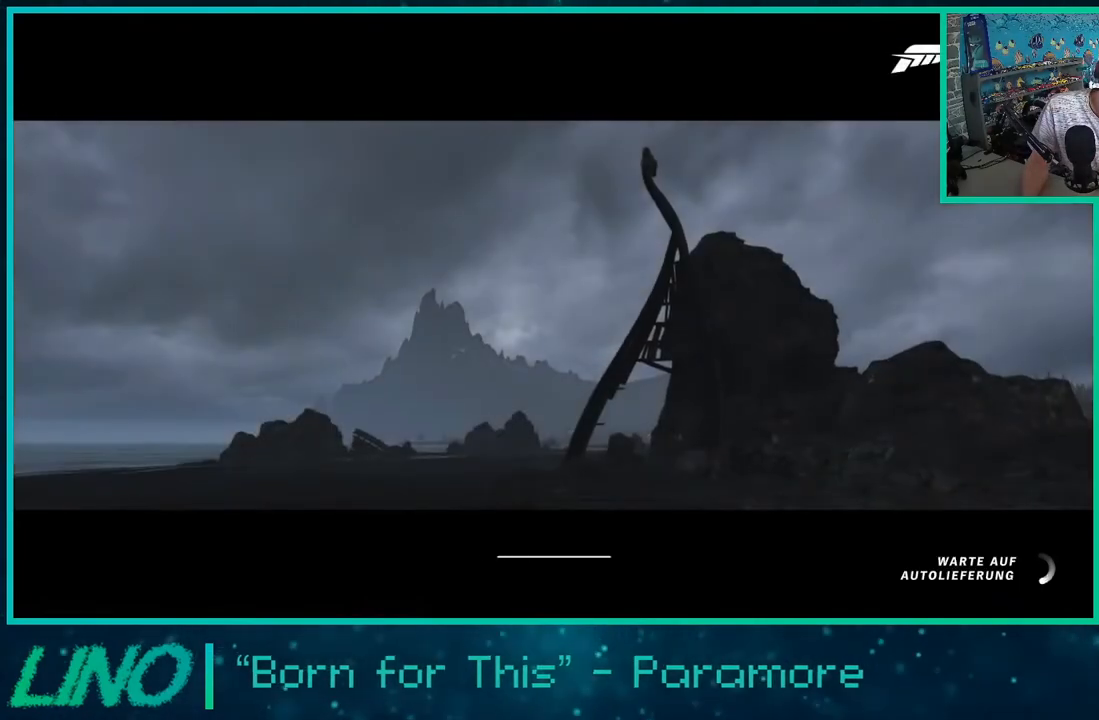
{"buttons": [], "left_stick": "center", "right_stick": "center", "events": []}
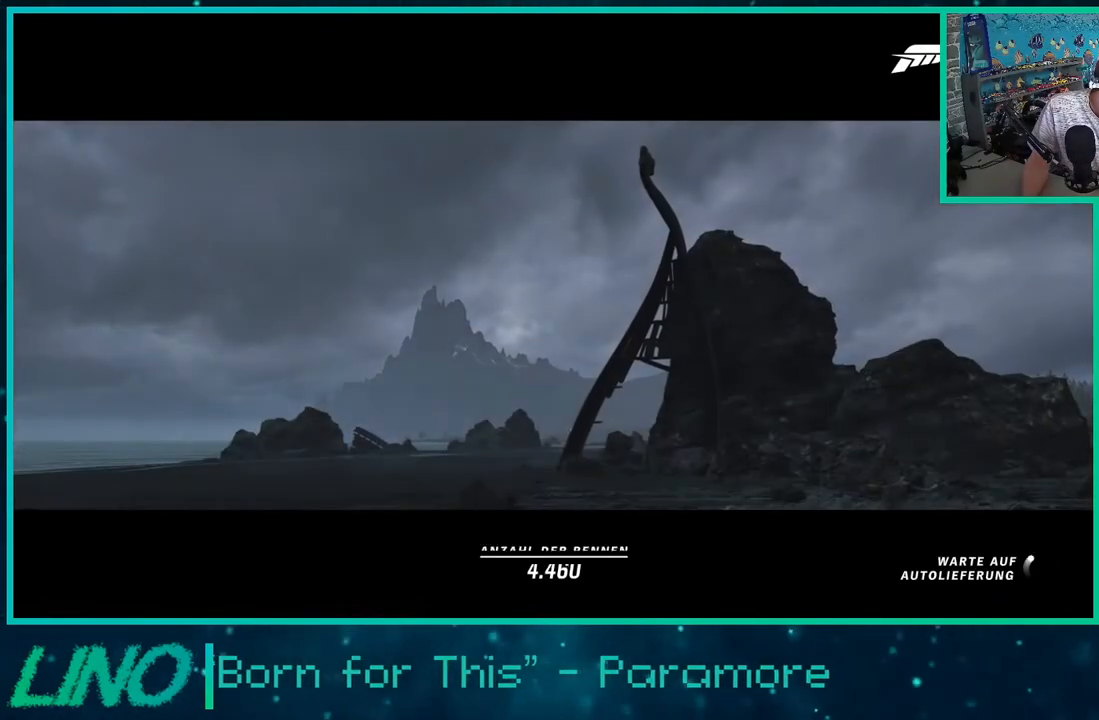
{"buttons": [], "left_stick": "center", "right_stick": "center", "events": []}
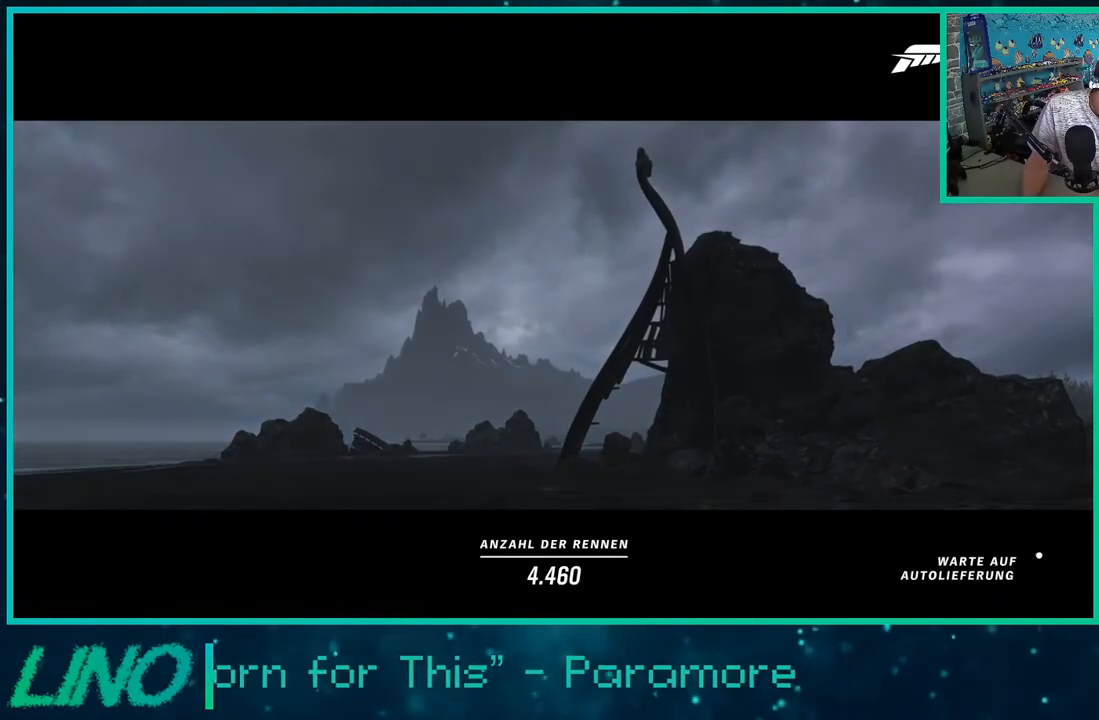
{"buttons": [], "left_stick": "center", "right_stick": "center", "events": []}
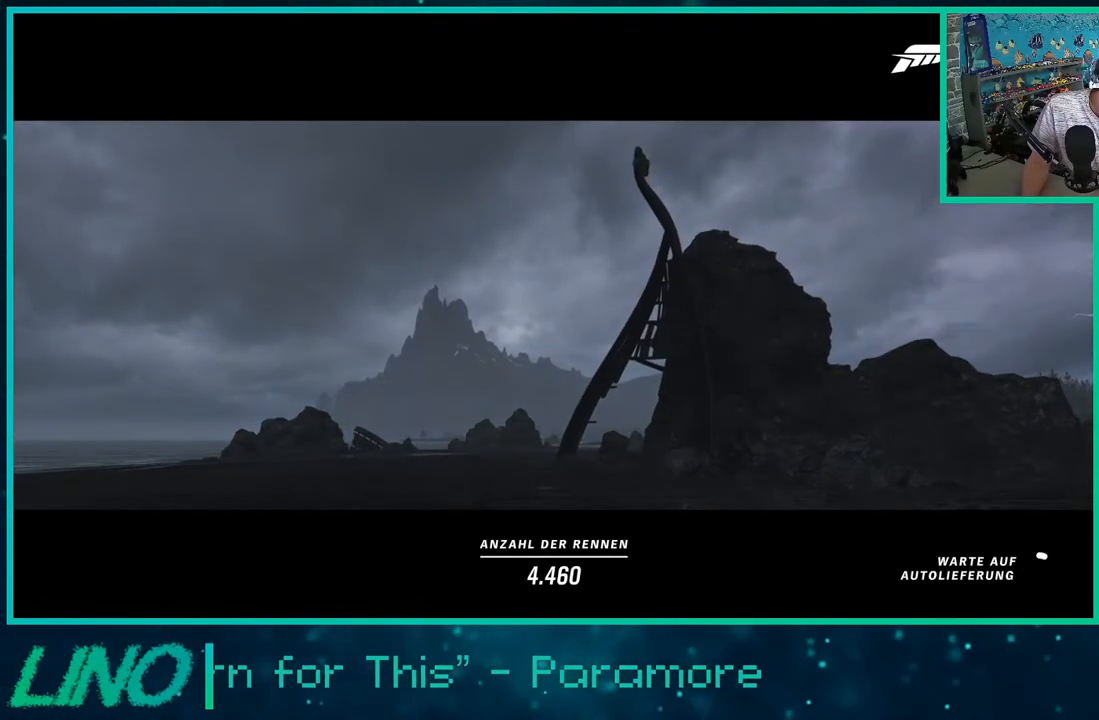
{"buttons": [], "left_stick": "center", "right_stick": "center", "events": []}
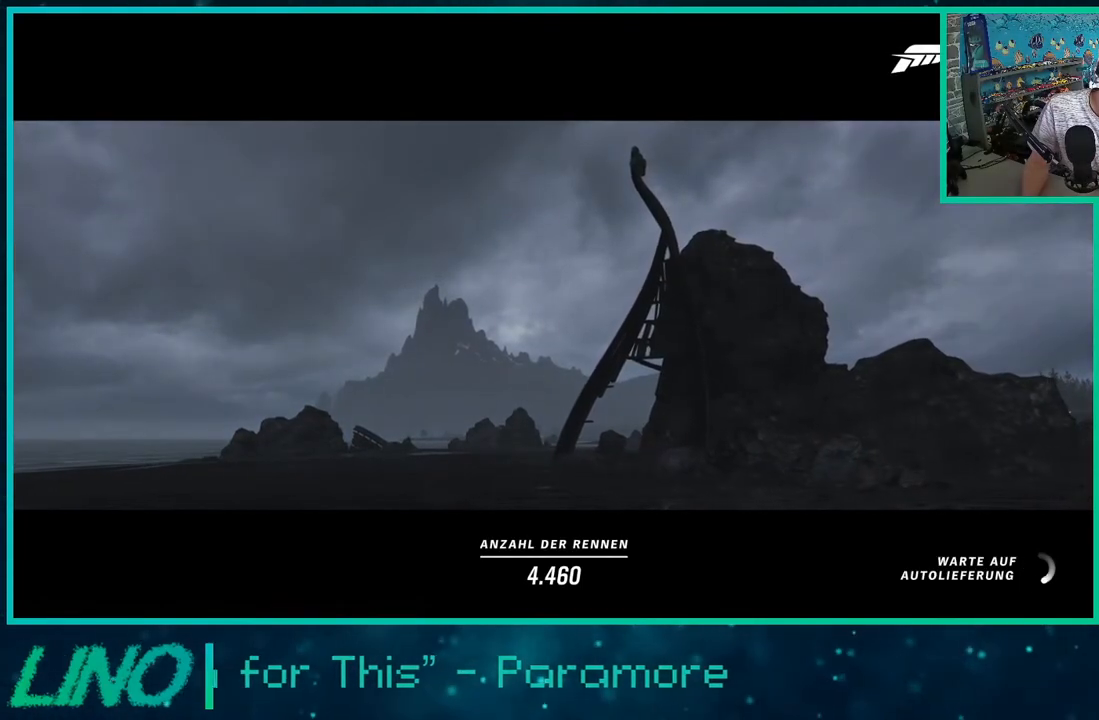
{"buttons": [], "left_stick": "center", "right_stick": "center", "events": []}
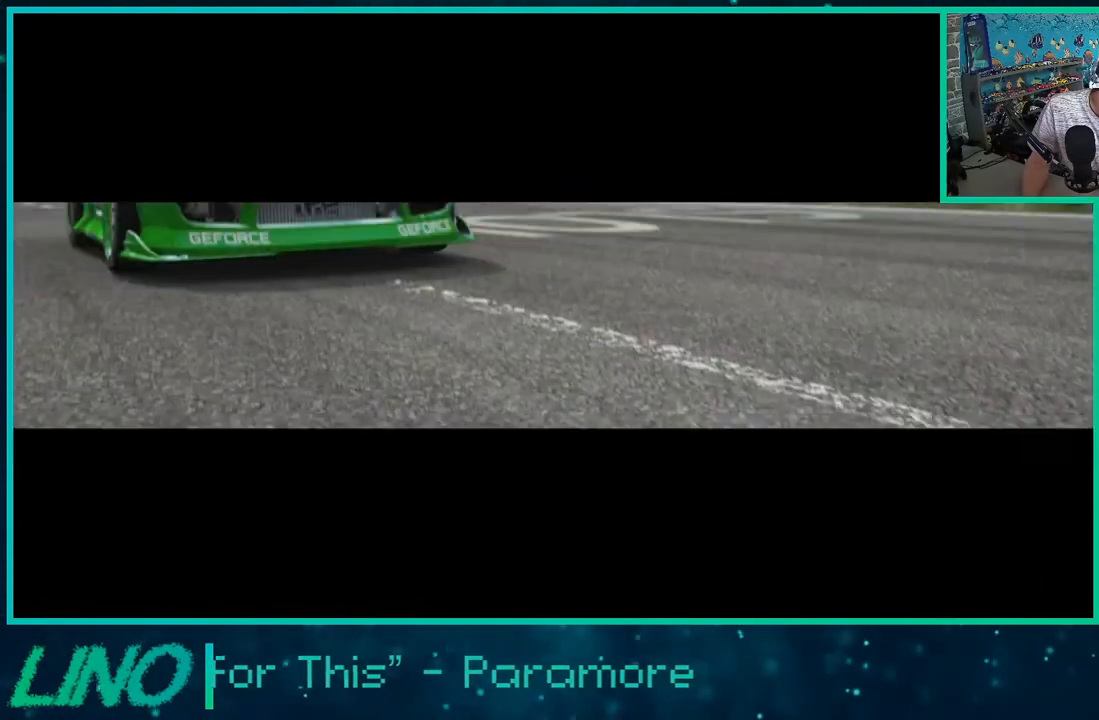
{"buttons": [], "left_stick": "center", "right_stick": "center", "events": []}
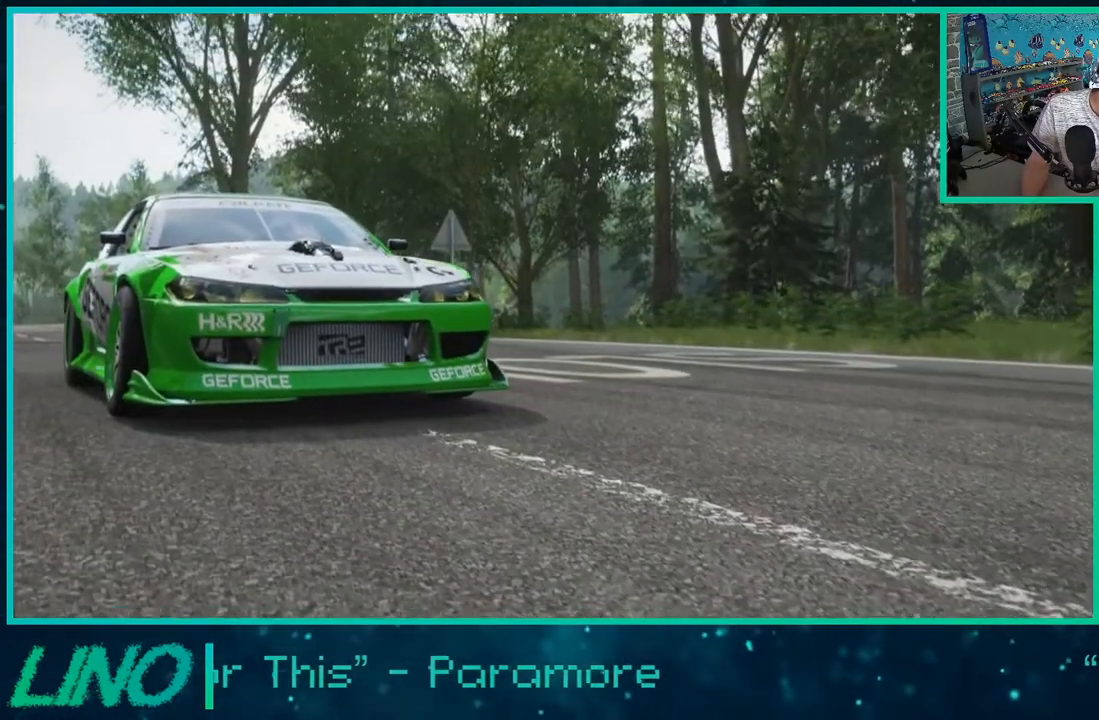
{"buttons": [], "left_stick": "center", "right_stick": "center", "events": []}
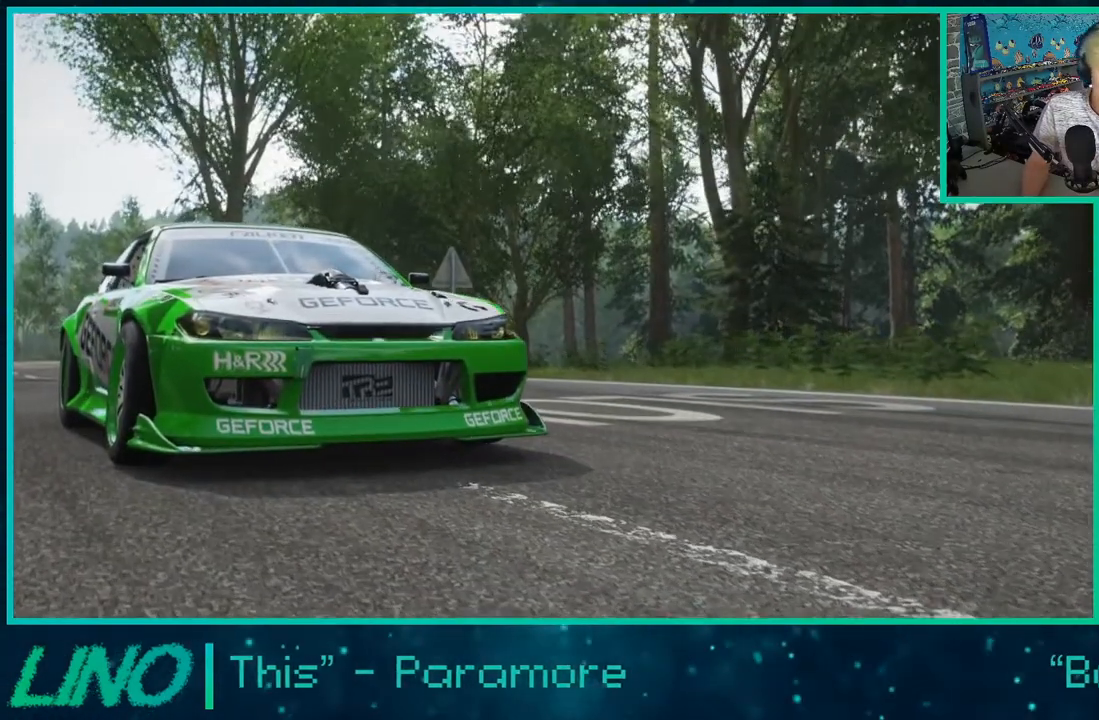
{"buttons": ["R2"], "left_stick": "center", "right_stick": "center", "events": [[500, "R2", "down"]]}
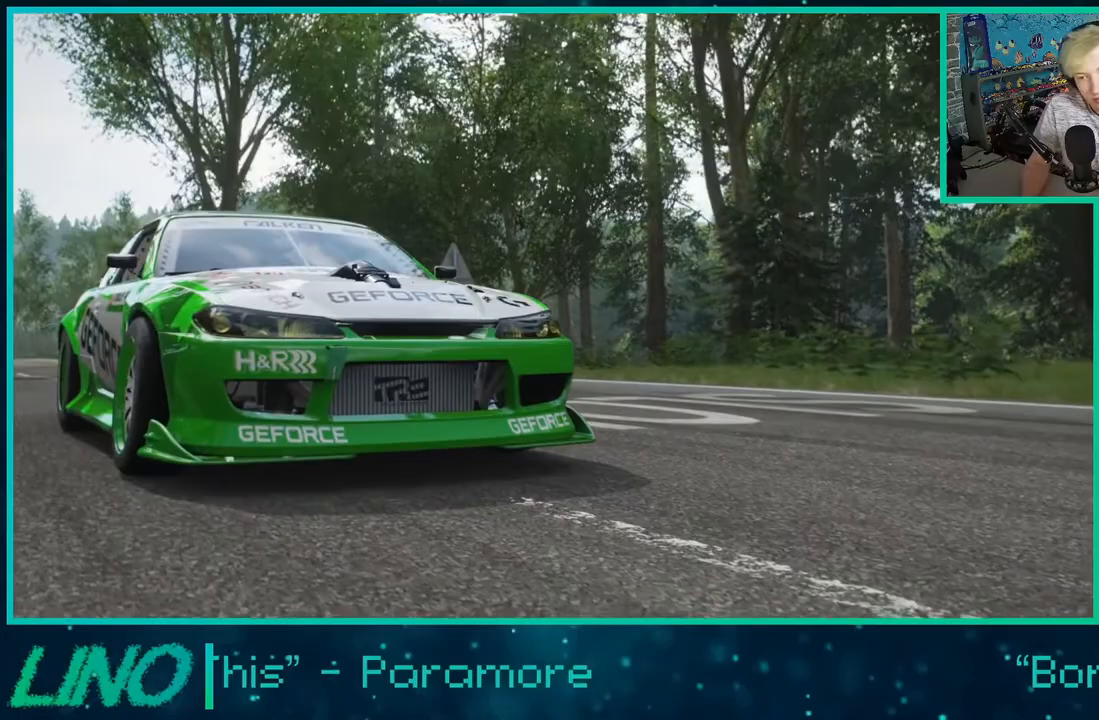
{"buttons": ["R2"], "left_stick": "center", "right_stick": "center", "events": []}